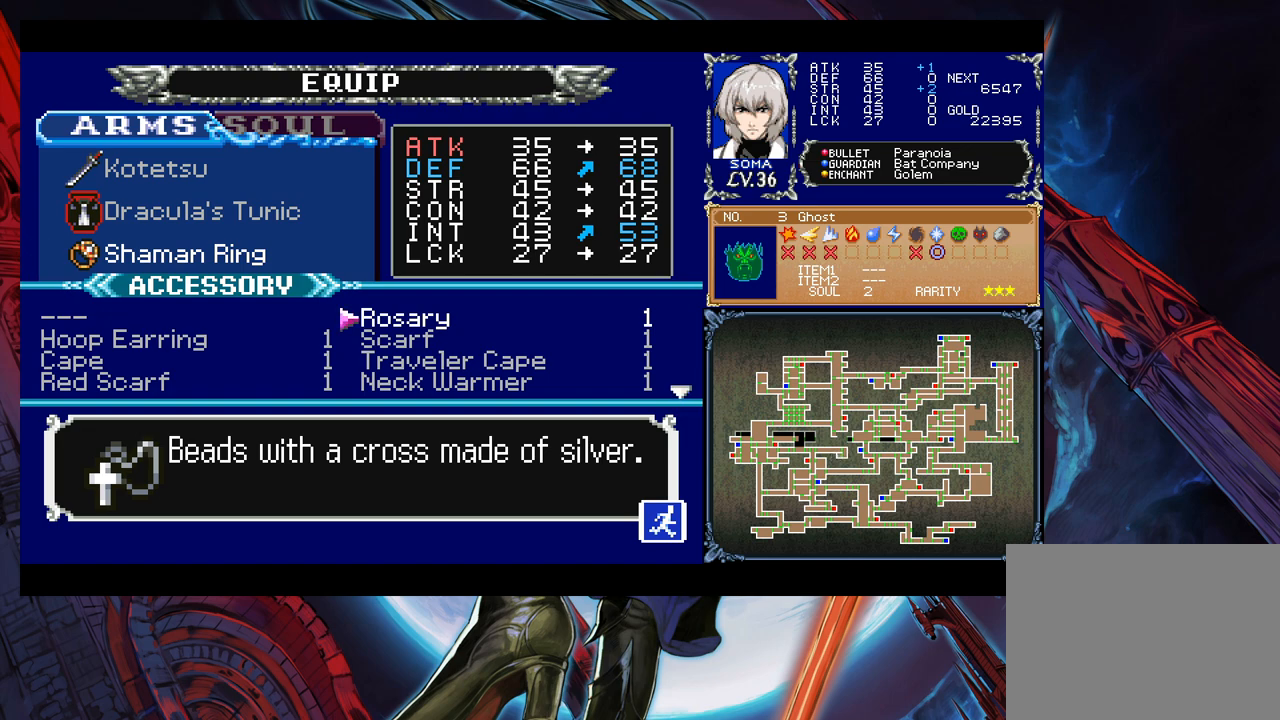
Gameplay with a controller (Xbox layout); each line is a JSON object with the inputs held at the frame after it. "events" lists button and stick changes between this image and that frame as [ms after this image, input, new state], when the widget could be followed in between. Not read: L2 R2.
{"buttons": [], "left_stick": "center", "right_stick": "center", "events": [[133, "B", "down"], [233, "B", "up"]]}
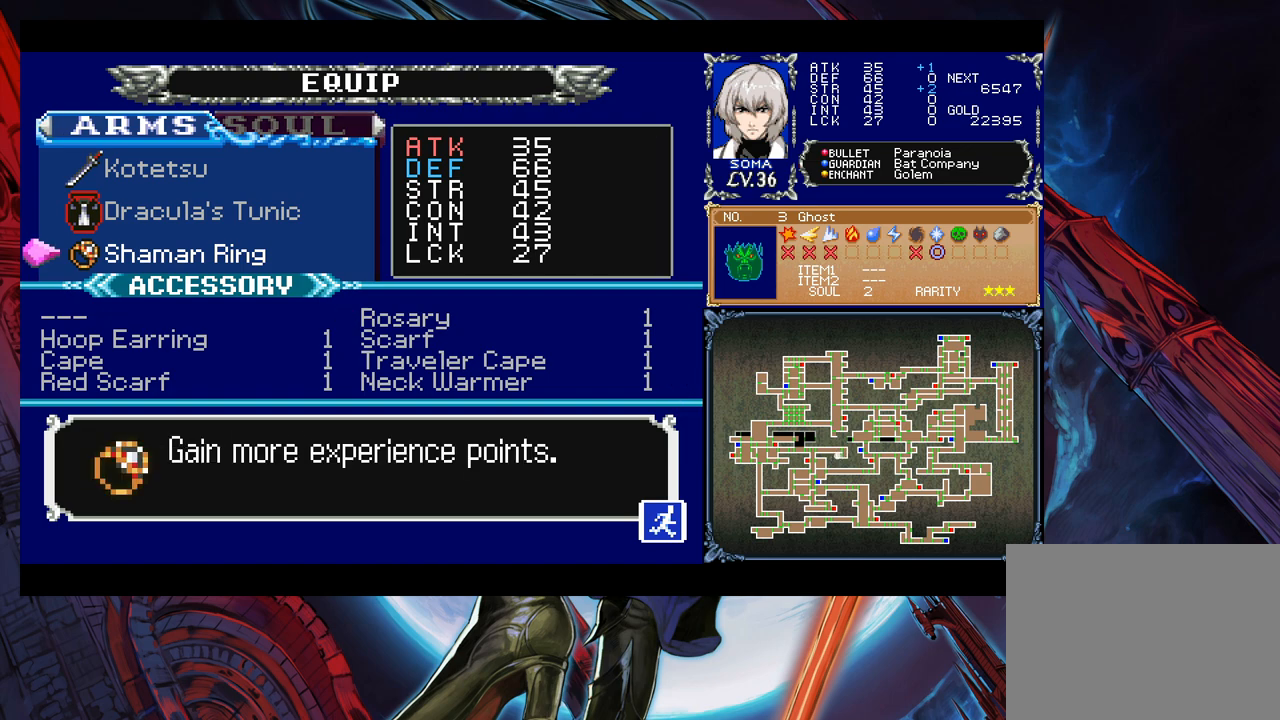
{"buttons": [], "left_stick": "center", "right_stick": "center", "events": [[367, "left_stick", "up"], [483, "left_stick", "center"]]}
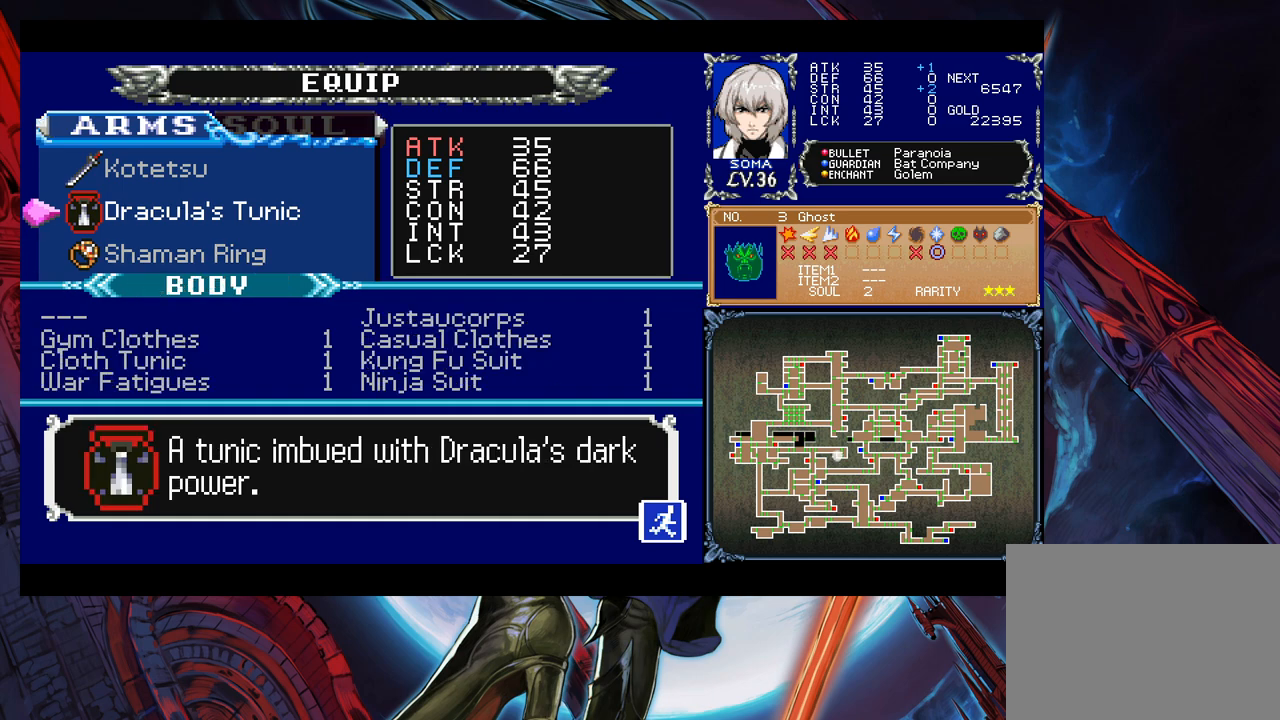
{"buttons": [], "left_stick": "center", "right_stick": "center", "events": [[67, "left_stick", "up"], [167, "left_stick", "center"], [233, "A", "down"], [333, "A", "up"]]}
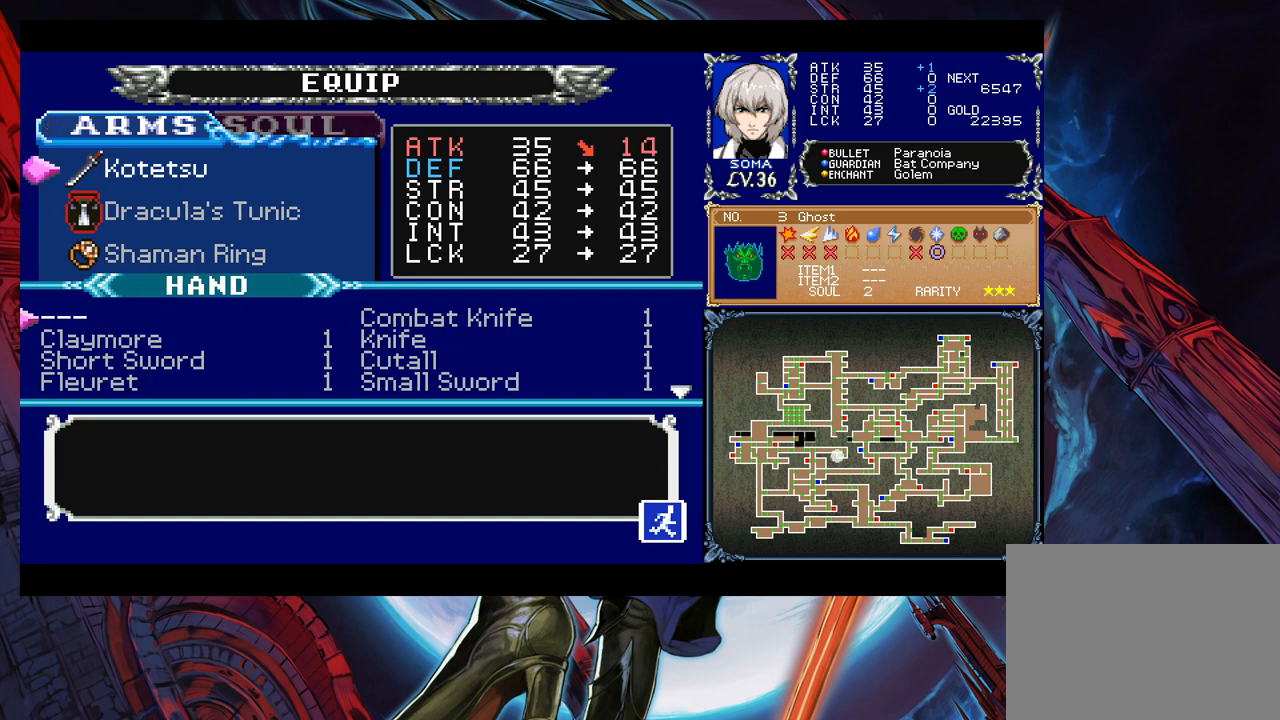
{"buttons": [], "left_stick": "down", "right_stick": "center", "events": [[133, "left_stick", "right"], [267, "left_stick", "center"], [467, "left_stick", "down"]]}
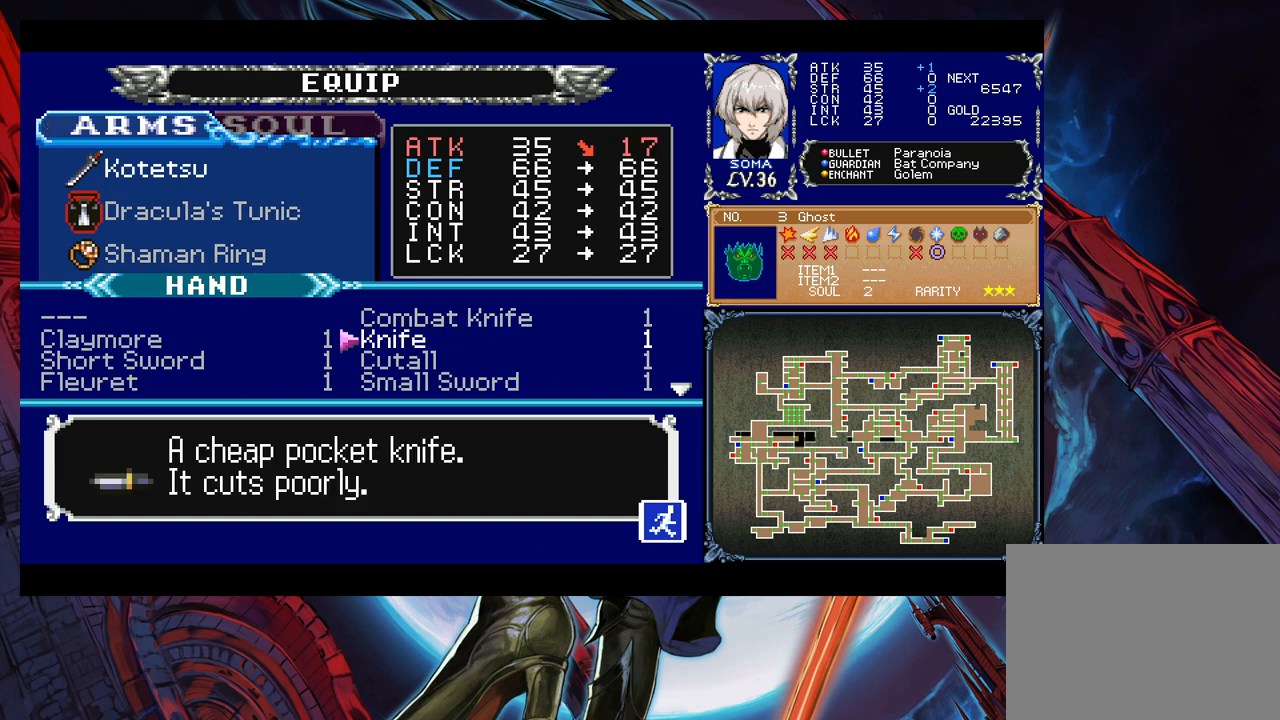
{"buttons": [], "left_stick": "center", "right_stick": "center", "events": [[117, "left_stick", "left"], [233, "left_stick", "center"], [283, "left_stick", "down"], [383, "left_stick", "center"]]}
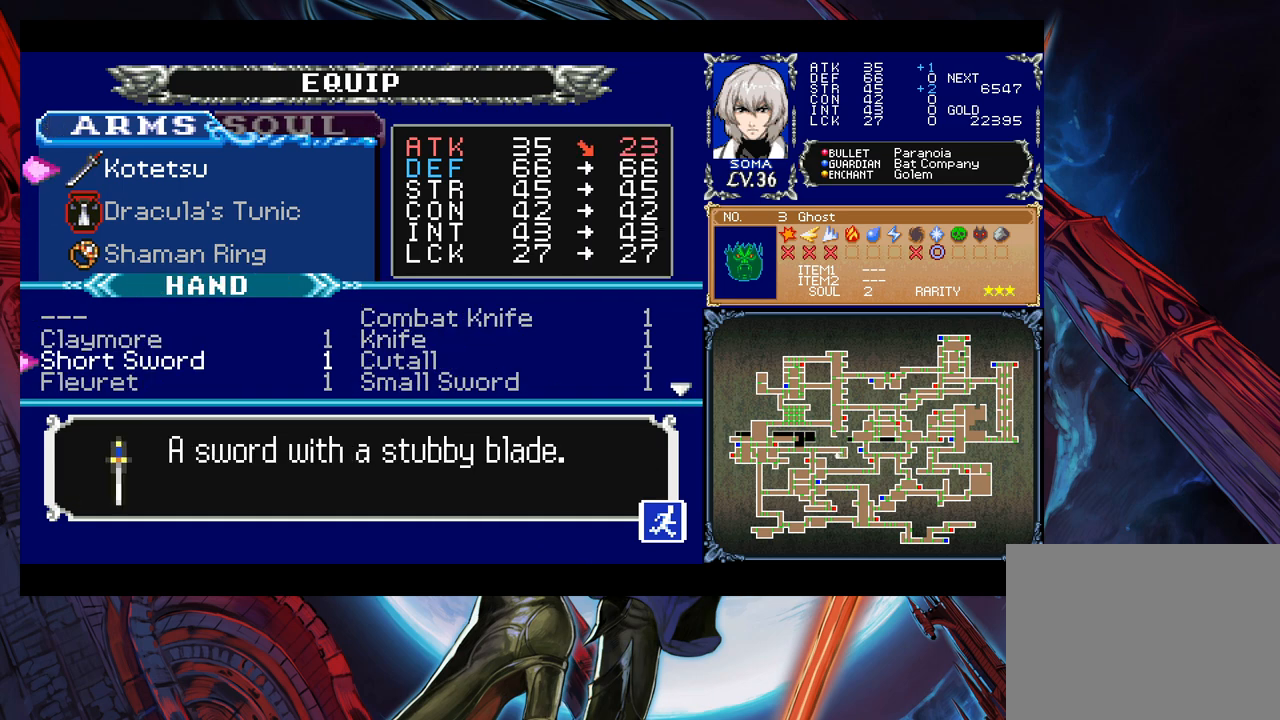
{"buttons": [], "left_stick": "up", "right_stick": "center", "events": [[33, "left_stick", "right"], [167, "left_stick", "center"], [267, "left_stick", "left"], [383, "left_stick", "center"], [467, "left_stick", "up"]]}
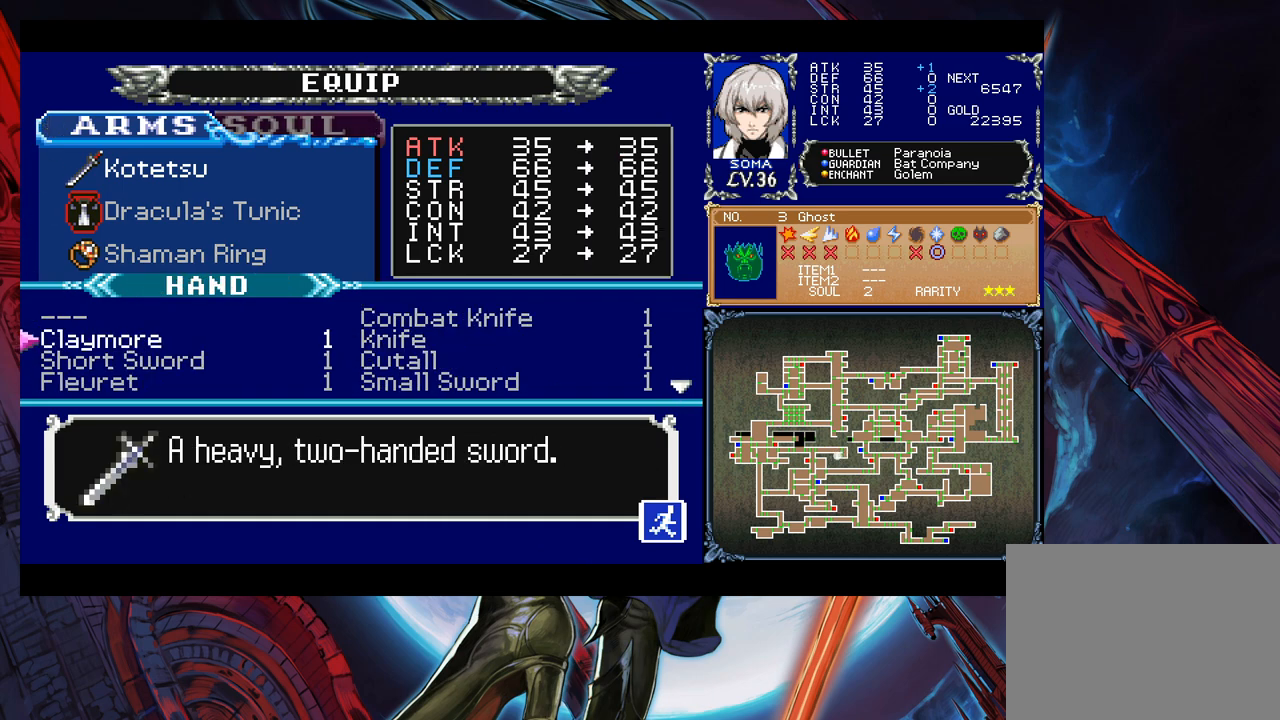
{"buttons": [], "left_stick": "down", "right_stick": "center", "events": [[67, "left_stick", "center"], [367, "left_stick", "down"], [433, "left_stick", "center"], [483, "left_stick", "down"]]}
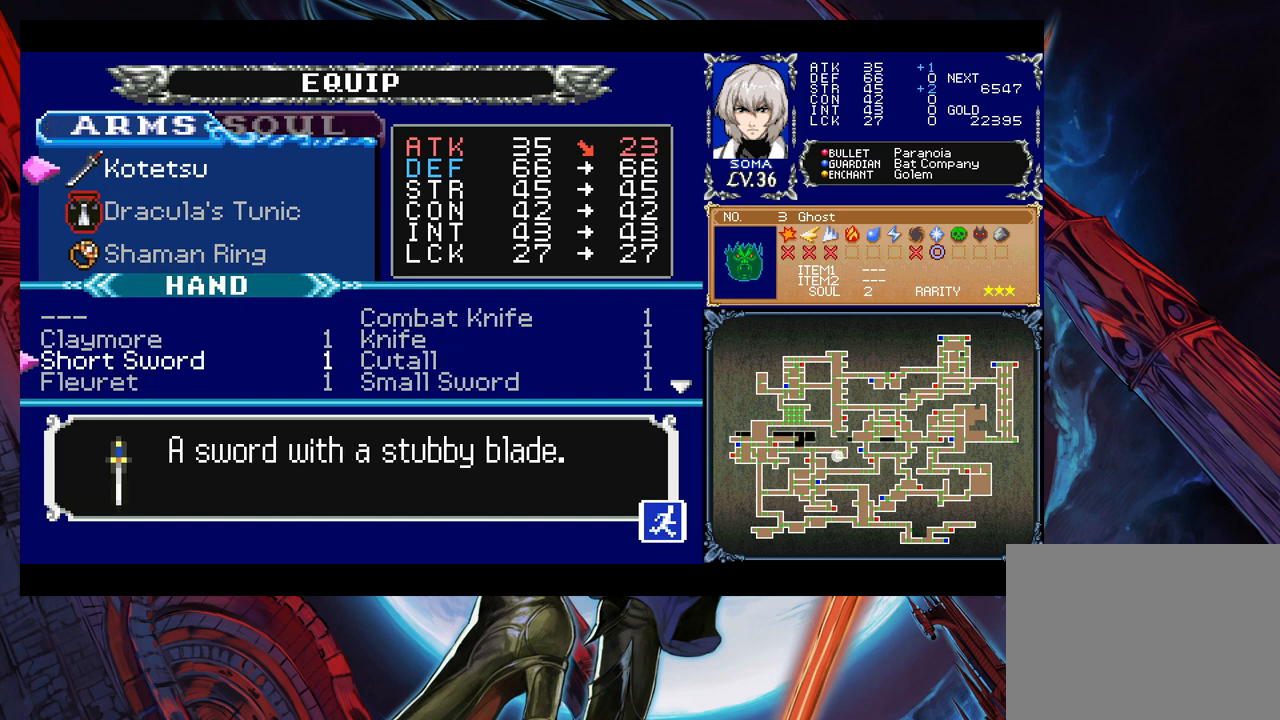
{"buttons": [], "left_stick": "left", "right_stick": "center", "events": [[117, "left_stick", "center"], [183, "left_stick", "right"], [283, "left_stick", "down"], [433, "left_stick", "center"], [483, "left_stick", "left"]]}
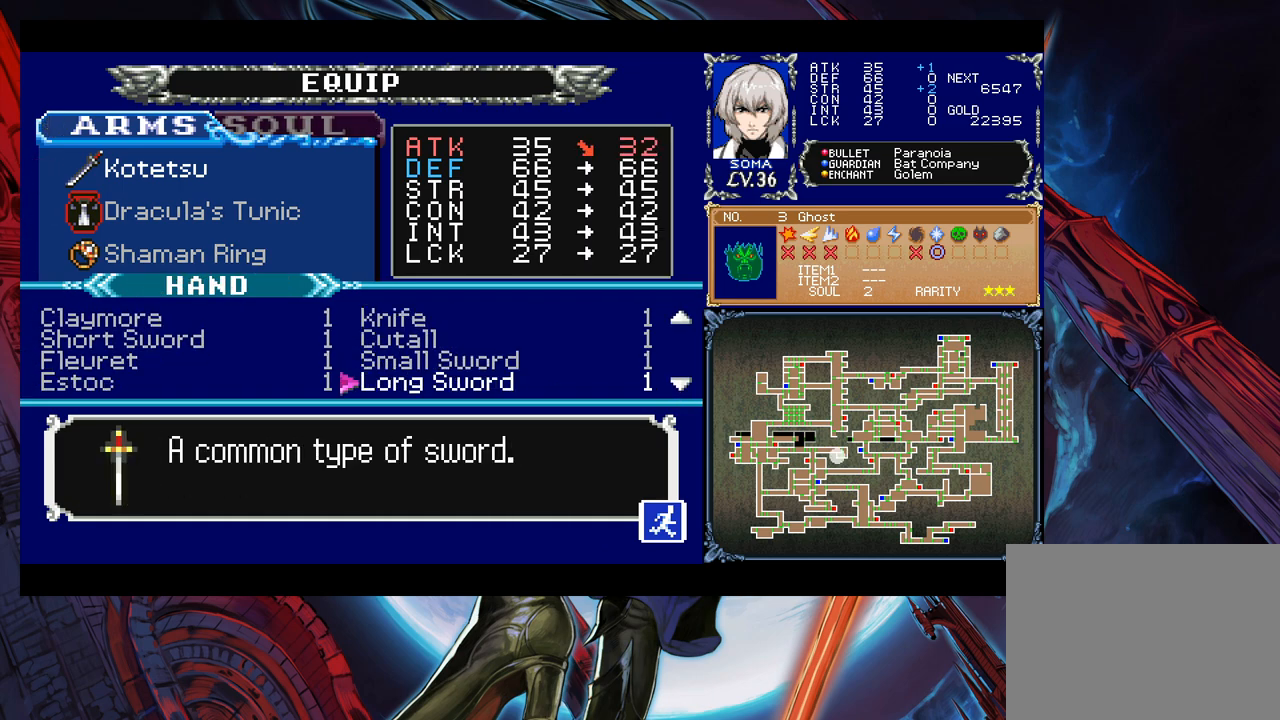
{"buttons": [], "left_stick": "left", "right_stick": "center", "events": [[83, "left_stick", "center"], [183, "left_stick", "right"], [283, "left_stick", "center"], [483, "left_stick", "left"]]}
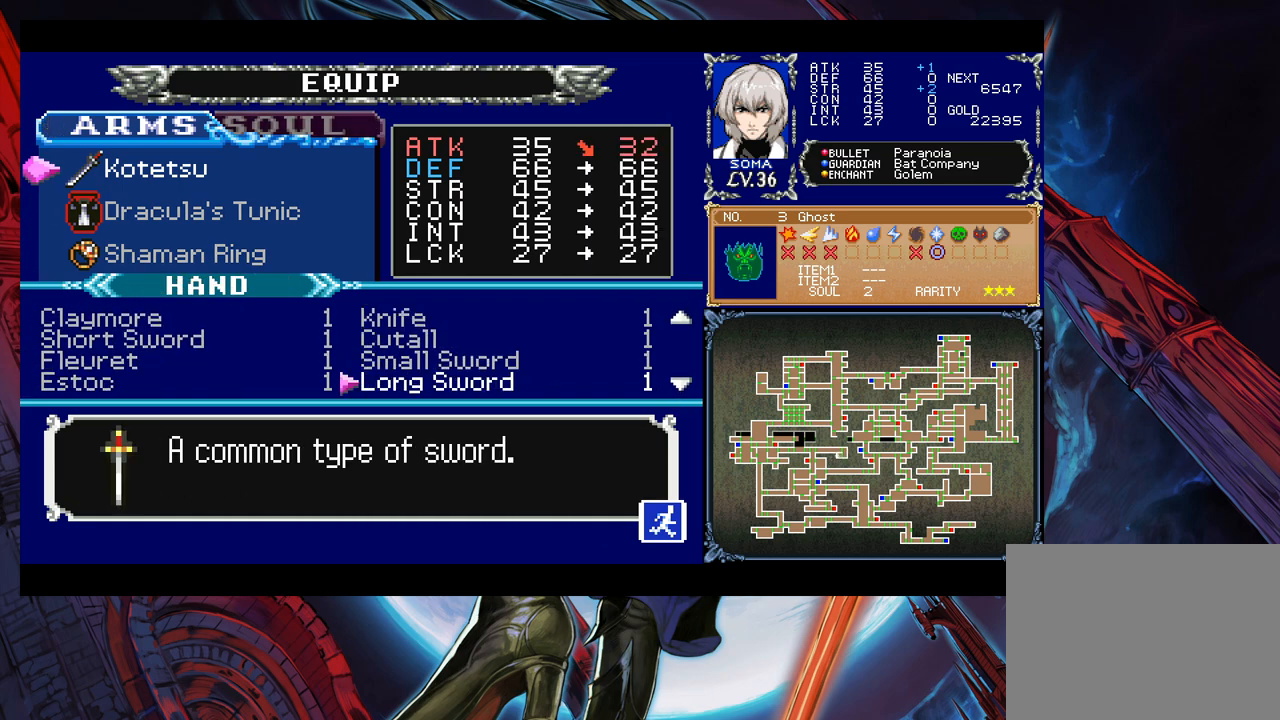
{"buttons": ["B"], "left_stick": "center", "right_stick": "center", "events": [[117, "left_stick", "center"], [483, "B", "down"]]}
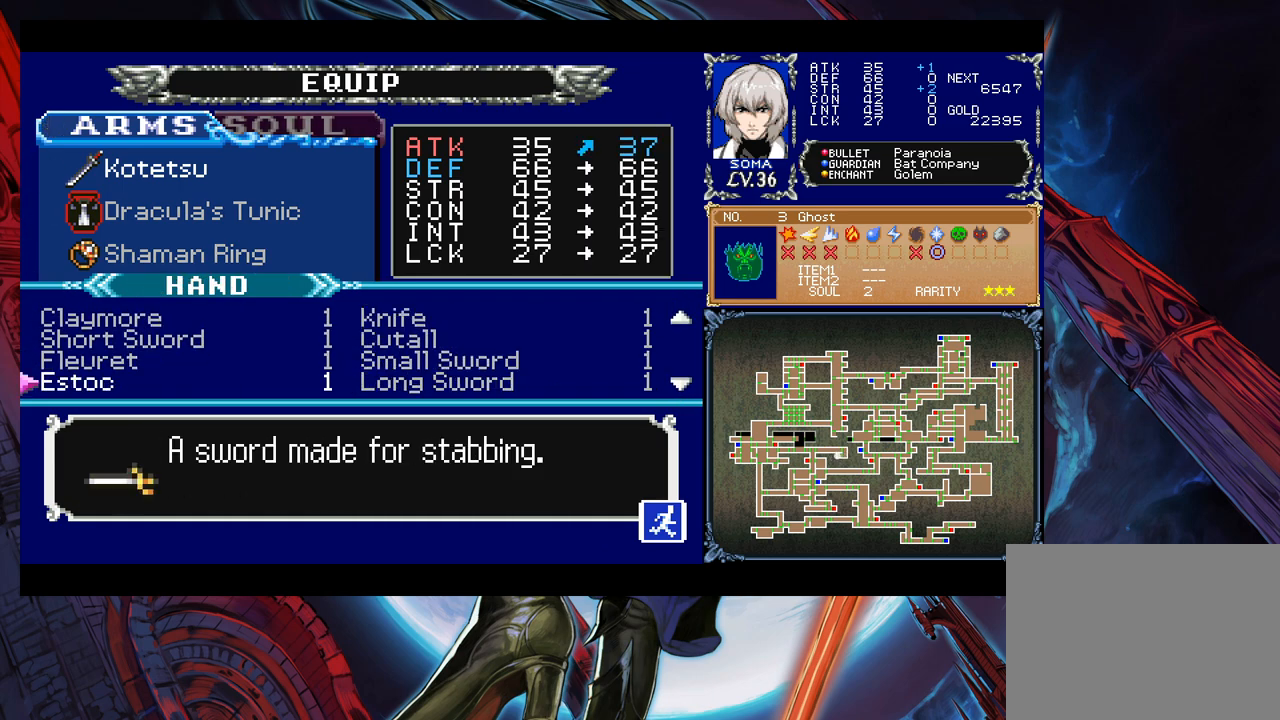
{"buttons": [], "left_stick": "right", "right_stick": "center", "events": [[33, "B", "up"], [67, "B", "down"], [133, "B", "up"], [317, "B", "down"], [433, "B", "up"], [483, "left_stick", "right"]]}
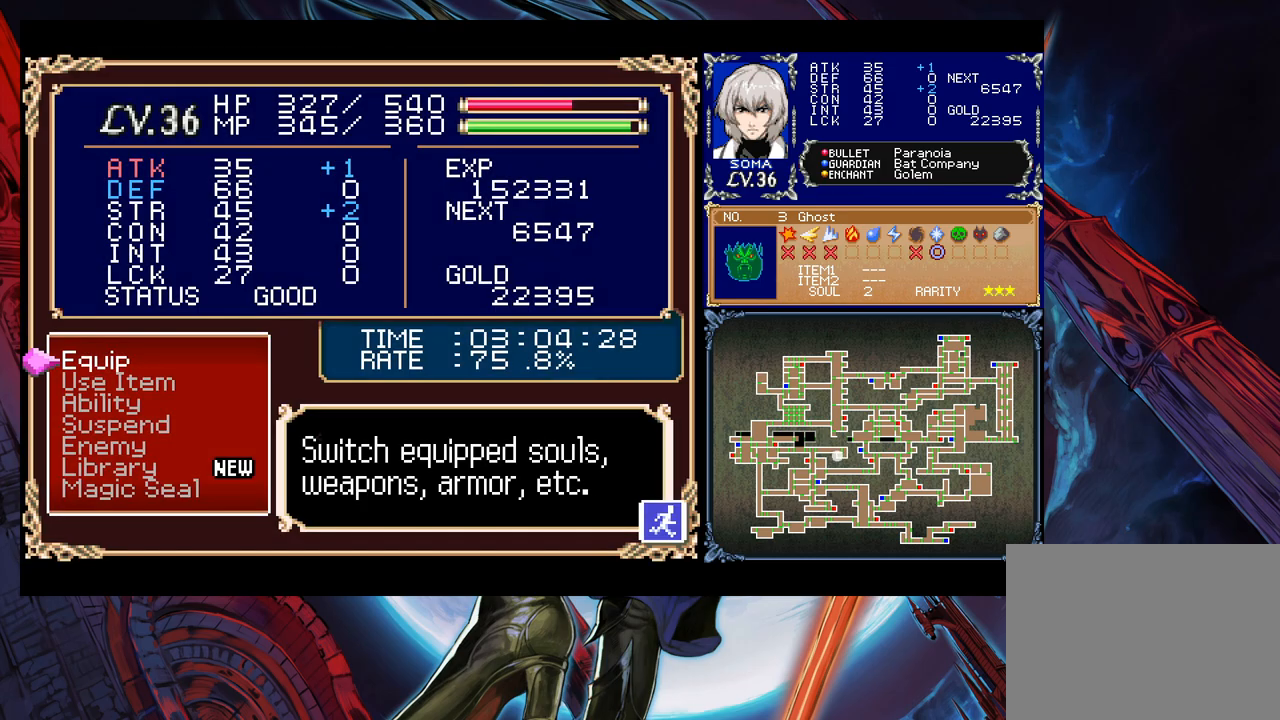
{"buttons": ["Y"], "left_stick": "left", "right_stick": "center", "events": [[133, "B", "down"], [233, "B", "up"], [467, "left_stick", "left"], [483, "Y", "down"]]}
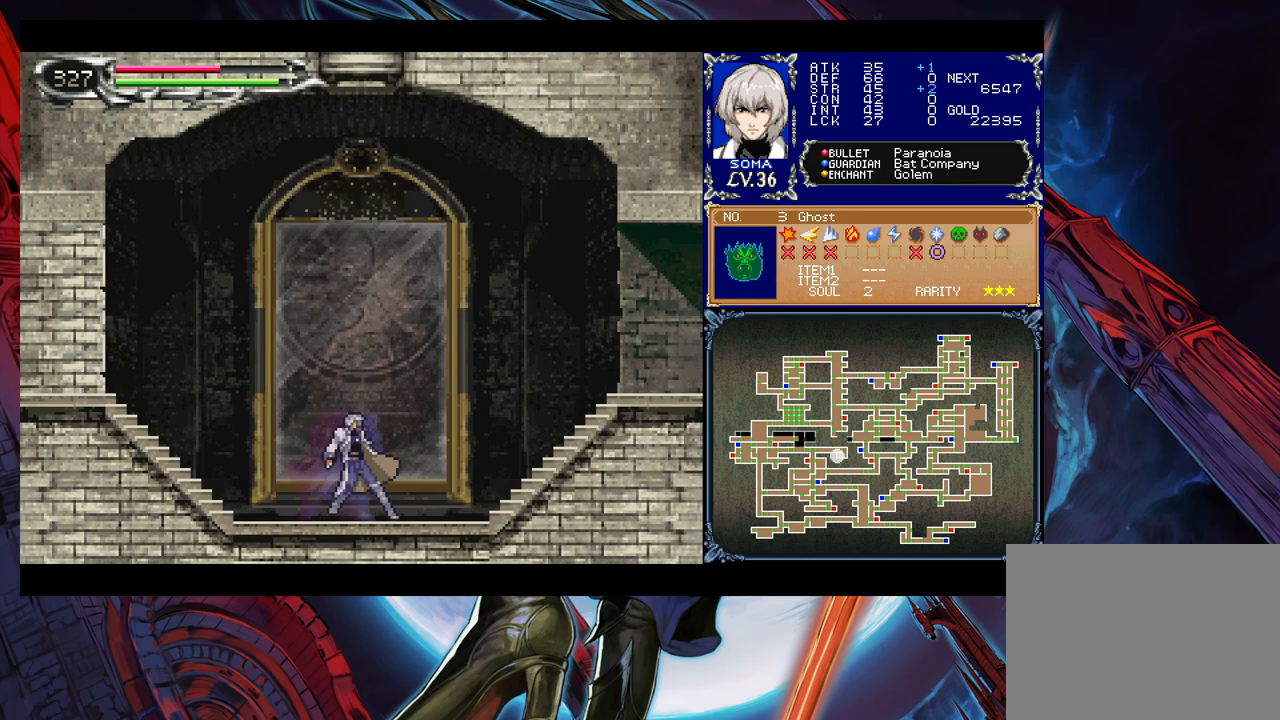
{"buttons": ["B"], "left_stick": "left", "right_stick": "center", "events": [[67, "B", "down"], [67, "Y", "up"], [67, "left_stick", "down-right"], [117, "B", "up"], [167, "B", "down"], [217, "B", "up"], [267, "B", "down"], [333, "B", "up"], [383, "left_stick", "left"], [433, "Y", "down"], [483, "B", "down"], [483, "Y", "up"]]}
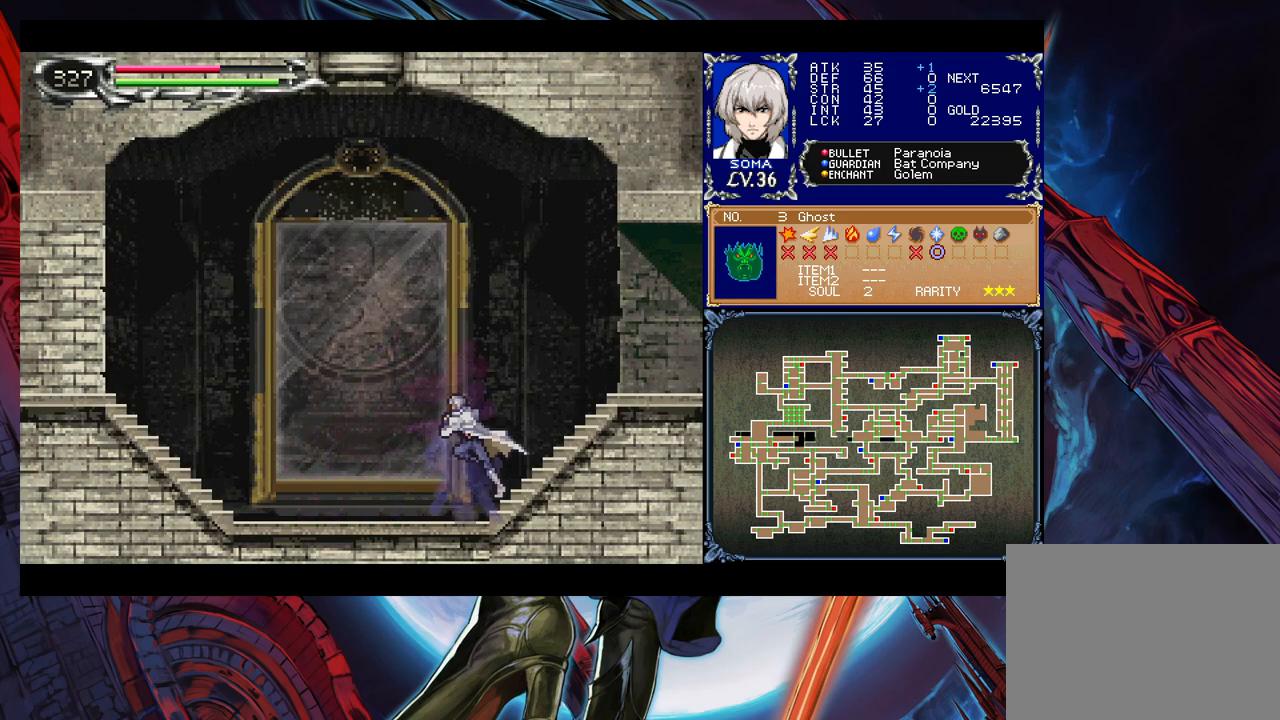
{"buttons": [], "left_stick": "down-right", "right_stick": "center", "events": [[17, "left_stick", "down-right"], [83, "B", "up"], [133, "B", "down"], [217, "B", "up"], [367, "left_stick", "left"], [433, "Y", "down"], [483, "Y", "up"], [483, "left_stick", "down-right"]]}
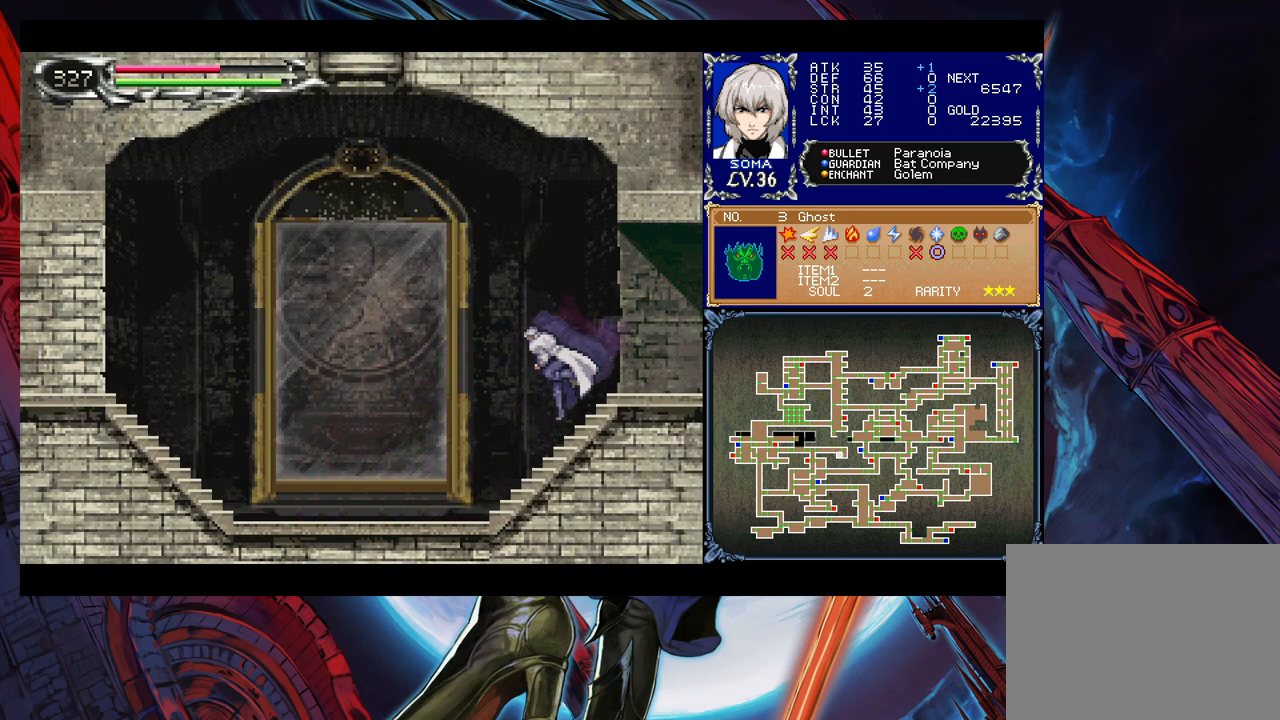
{"buttons": ["B"], "left_stick": "down-right", "right_stick": "center", "events": [[267, "left_stick", "left"], [283, "Y", "down"], [333, "B", "down"], [333, "Y", "up"], [367, "left_stick", "down-right"], [417, "B", "up"], [483, "B", "down"]]}
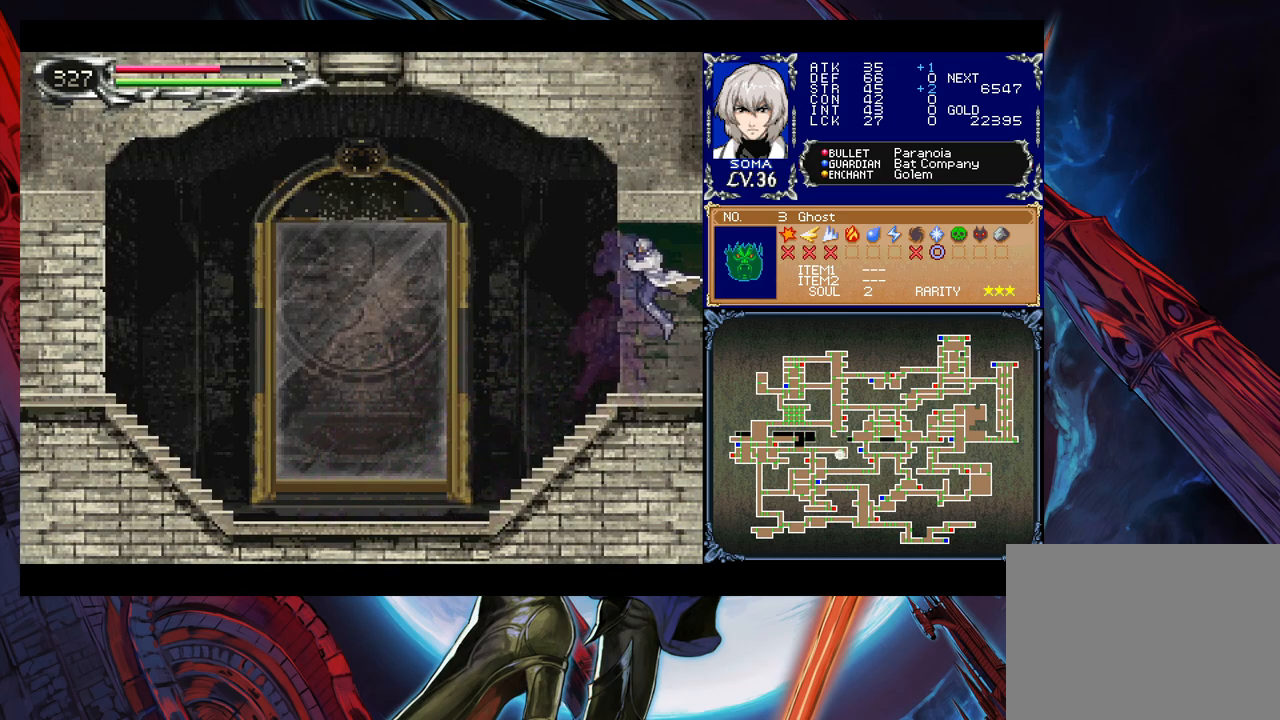
{"buttons": [], "left_stick": "right", "right_stick": "center", "events": [[133, "B", "up"], [233, "left_stick", "right"]]}
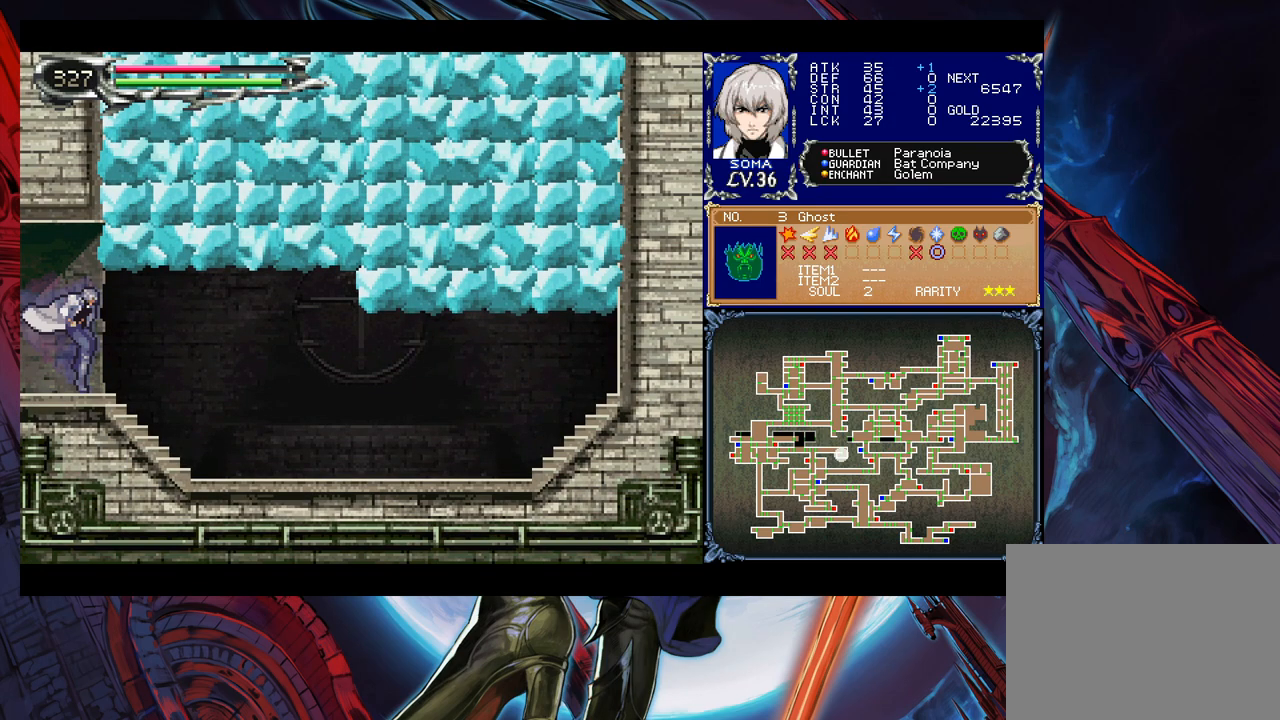
{"buttons": ["START"], "left_stick": "right", "right_stick": "center", "events": [[17, "left_stick", "left"], [33, "Y", "down"], [83, "B", "down"], [83, "Y", "up"], [117, "left_stick", "right"], [133, "B", "up"], [433, "START", "down"]]}
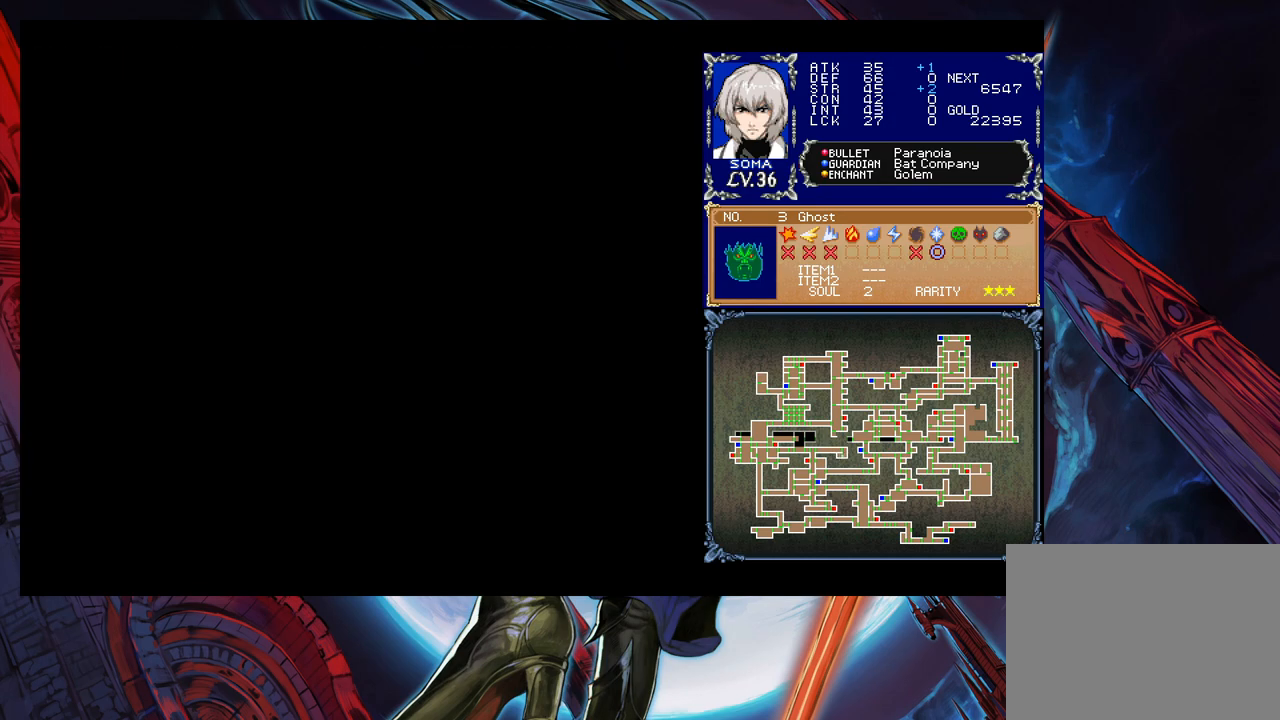
{"buttons": [], "left_stick": "right", "right_stick": "center", "events": [[83, "START", "up"], [117, "left_stick", "center"], [317, "B", "down"], [417, "B", "up"], [467, "left_stick", "right"]]}
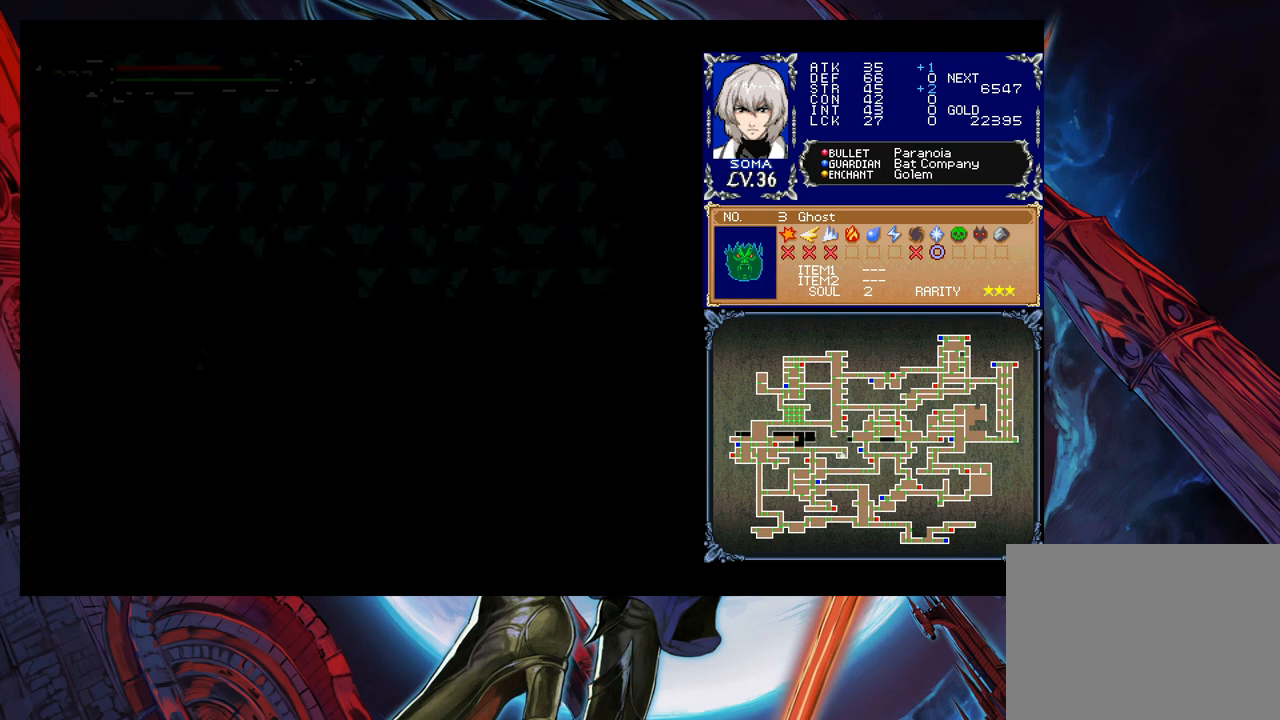
{"buttons": [], "left_stick": "right", "right_stick": "center", "events": []}
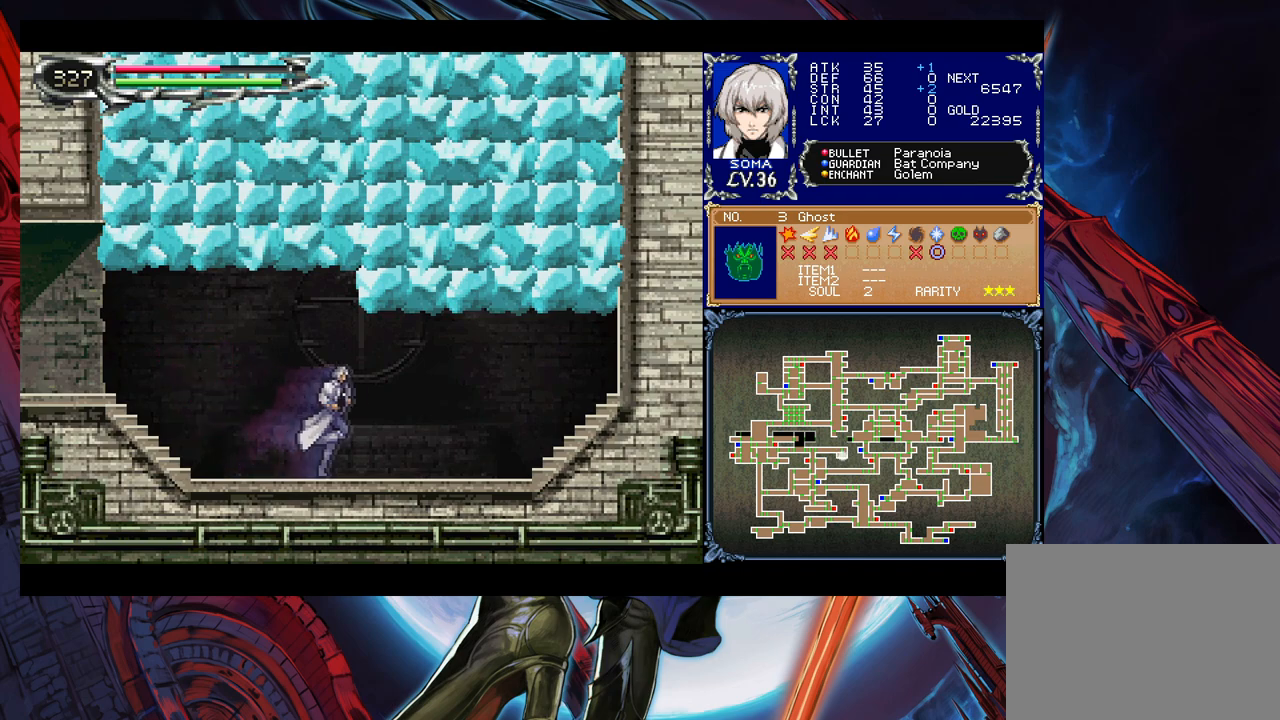
{"buttons": [], "left_stick": "center", "right_stick": "center", "events": [[67, "left_stick", "center"], [183, "left_stick", "left"], [333, "left_stick", "center"]]}
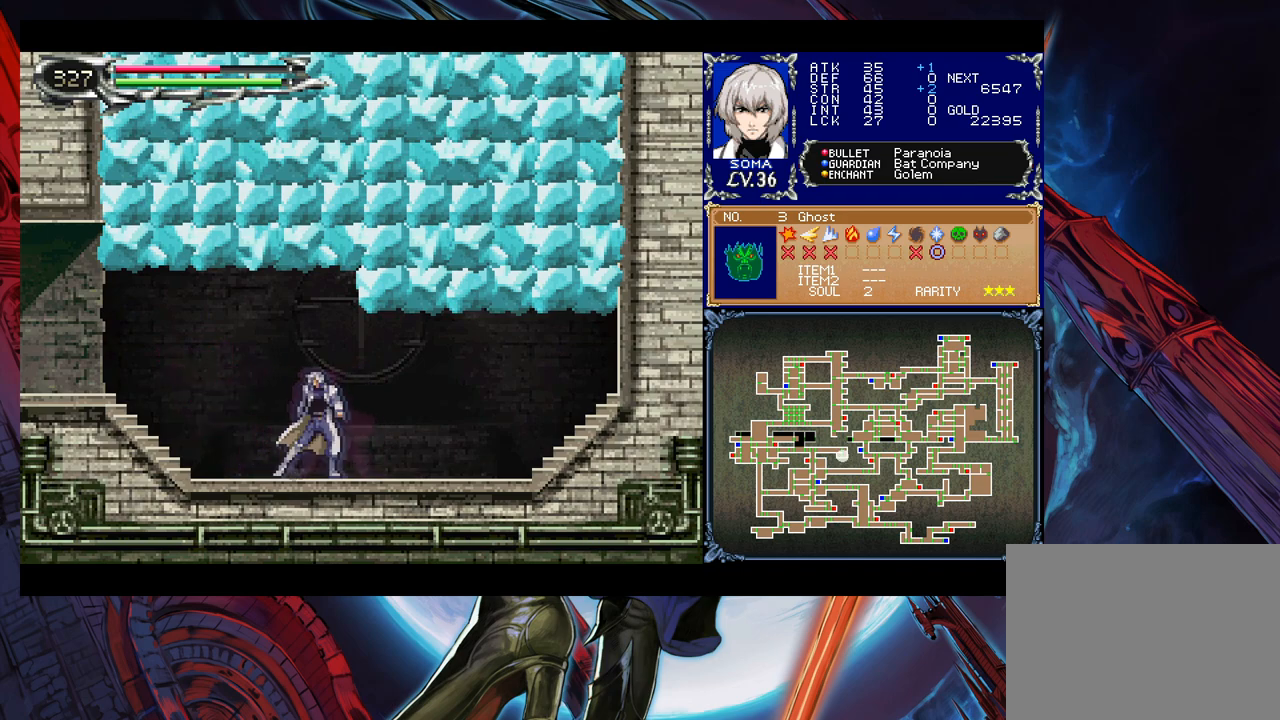
{"buttons": [], "left_stick": "center", "right_stick": "center", "events": []}
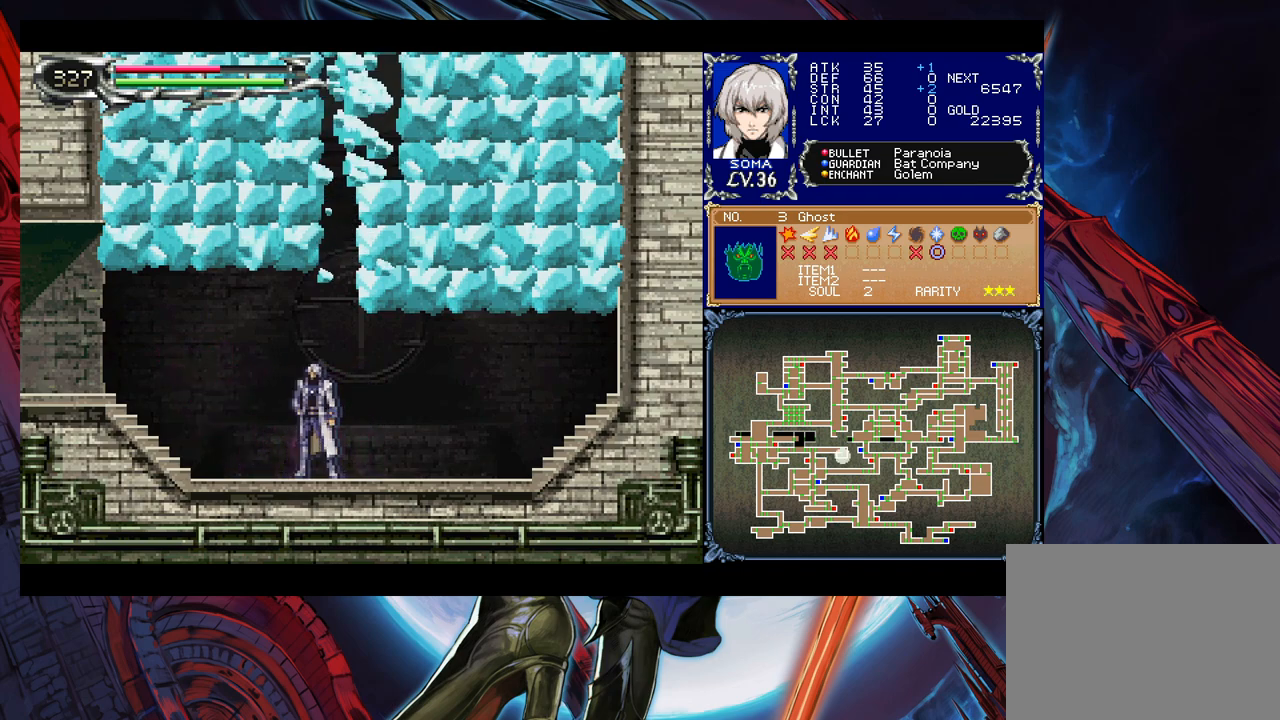
{"buttons": [], "left_stick": "center", "right_stick": "center", "events": []}
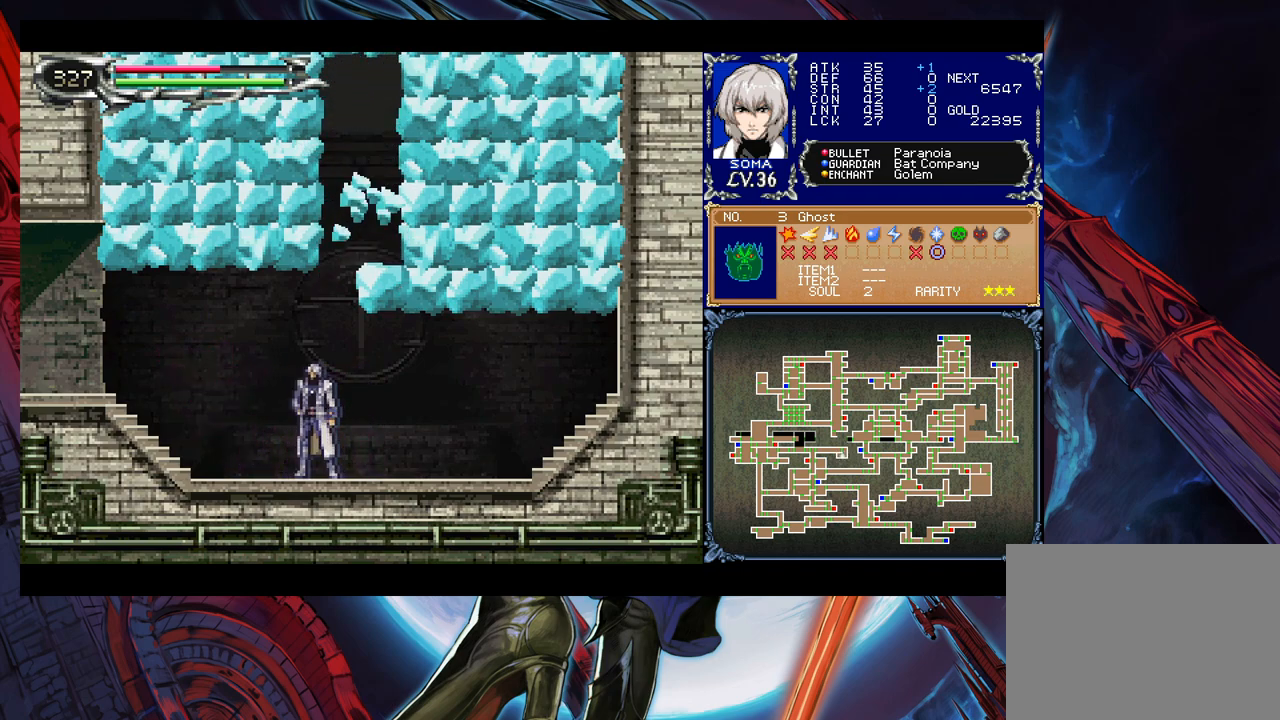
{"buttons": [], "left_stick": "center", "right_stick": "center", "events": []}
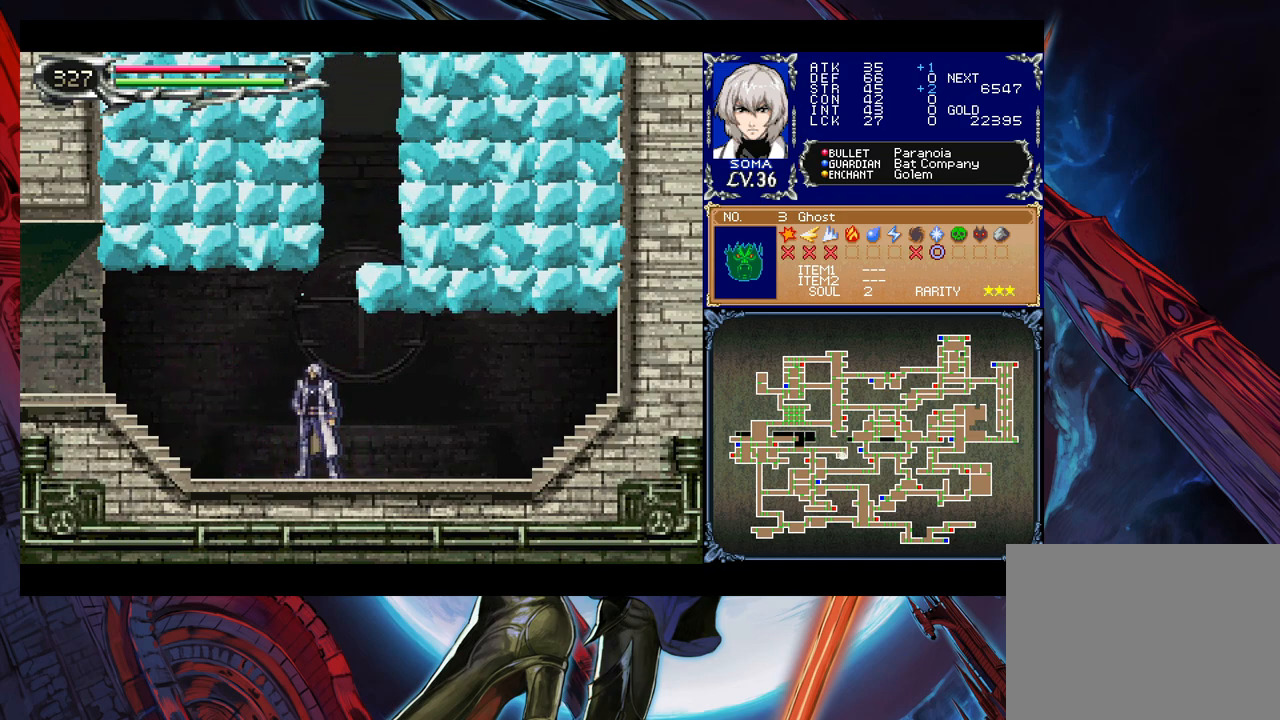
{"buttons": [], "left_stick": "right", "right_stick": "center", "events": [[183, "B", "down"], [333, "left_stick", "right"], [483, "B", "up"]]}
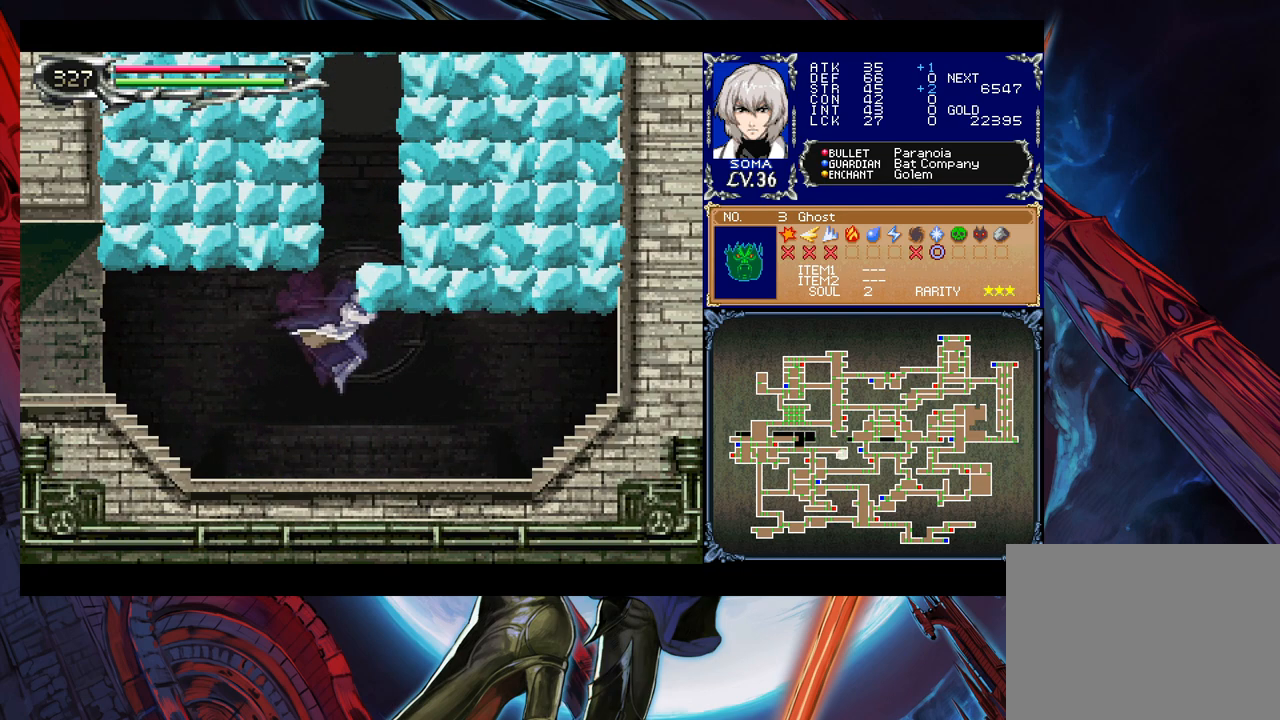
{"buttons": [], "left_stick": "center", "right_stick": "center", "events": [[83, "B", "down"], [167, "left_stick", "left"], [183, "B", "up"], [283, "left_stick", "center"]]}
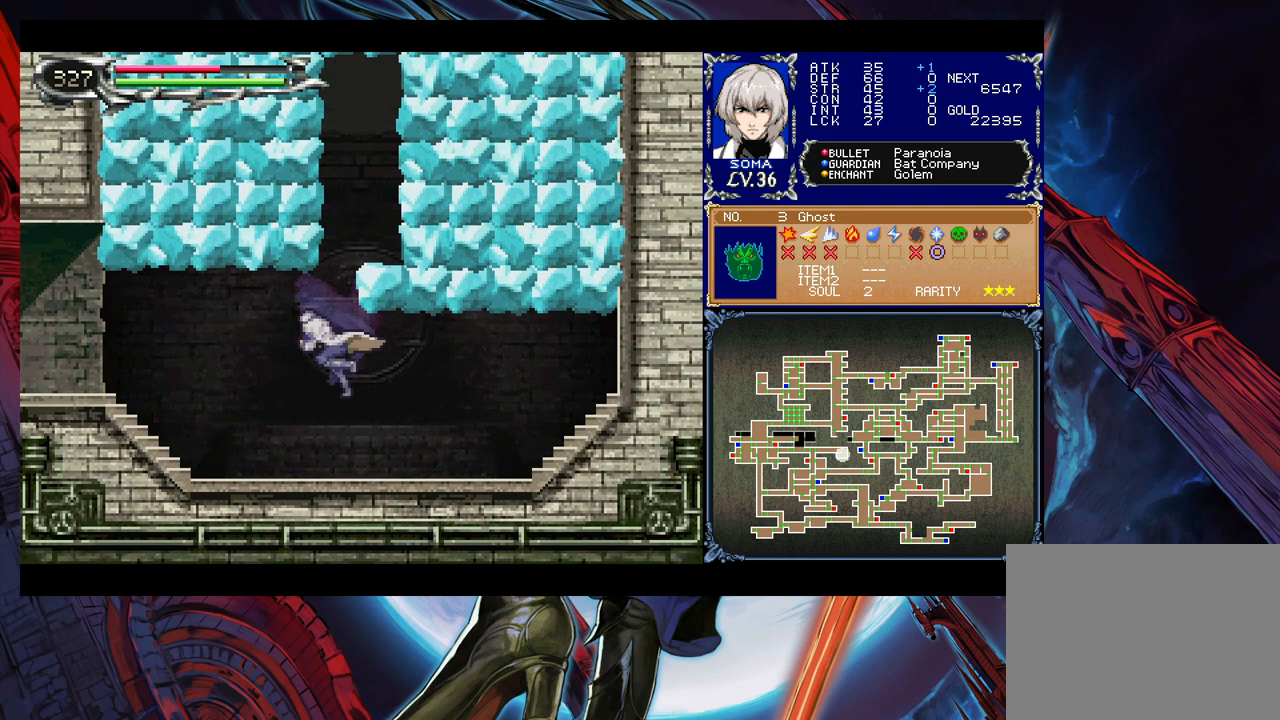
{"buttons": ["B"], "left_stick": "right", "right_stick": "center", "events": [[183, "B", "down"], [483, "left_stick", "right"]]}
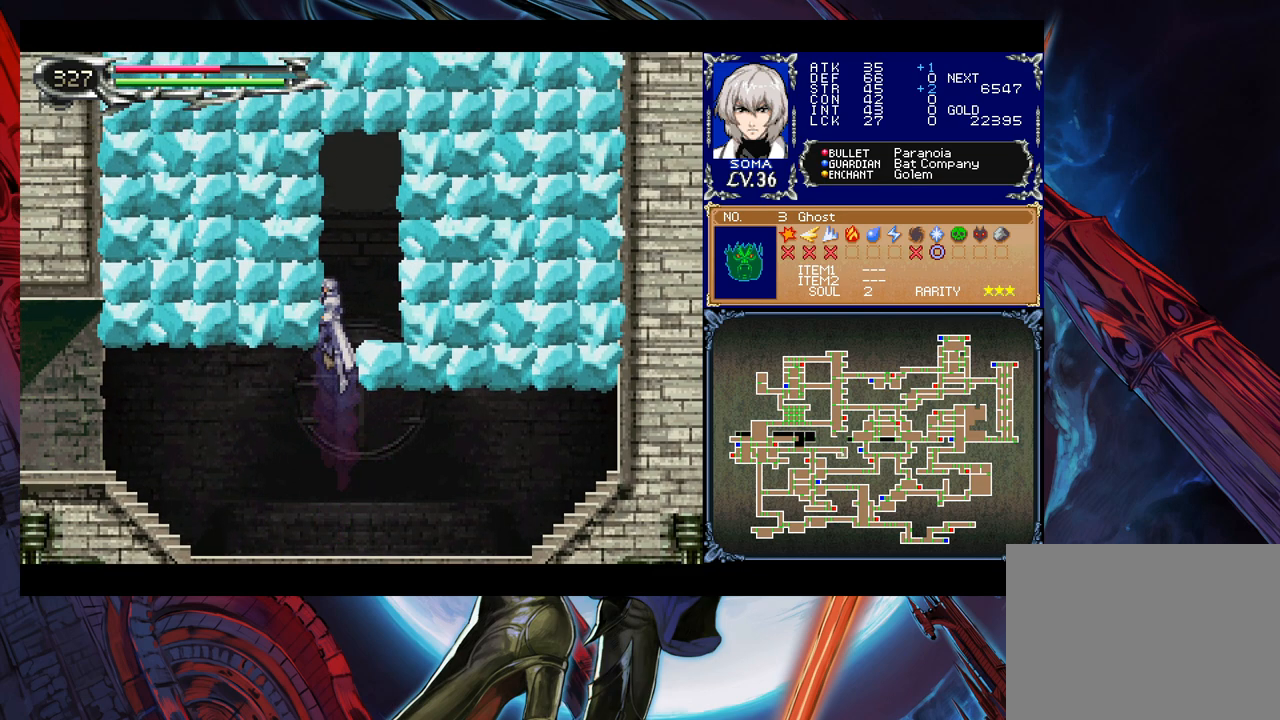
{"buttons": [], "left_stick": "right", "right_stick": "center", "events": [[17, "B", "up"], [67, "B", "down"], [233, "B", "up"]]}
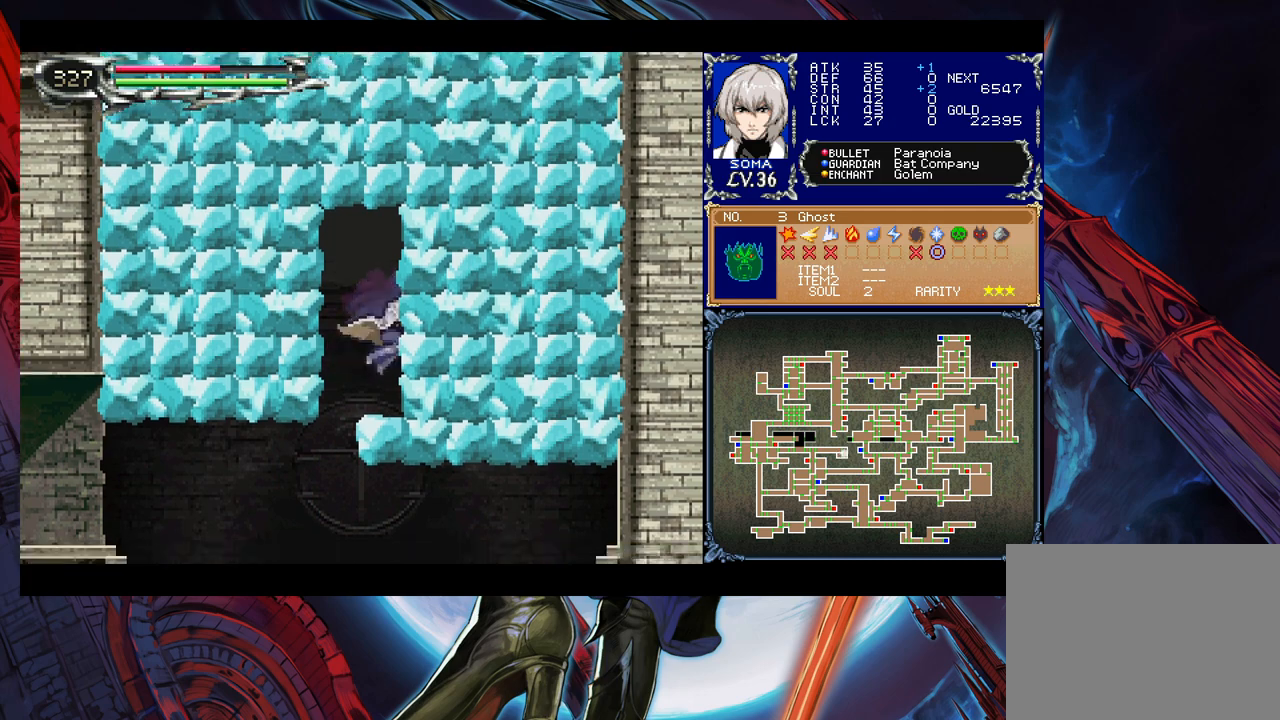
{"buttons": [], "left_stick": "center", "right_stick": "center", "events": [[83, "left_stick", "center"]]}
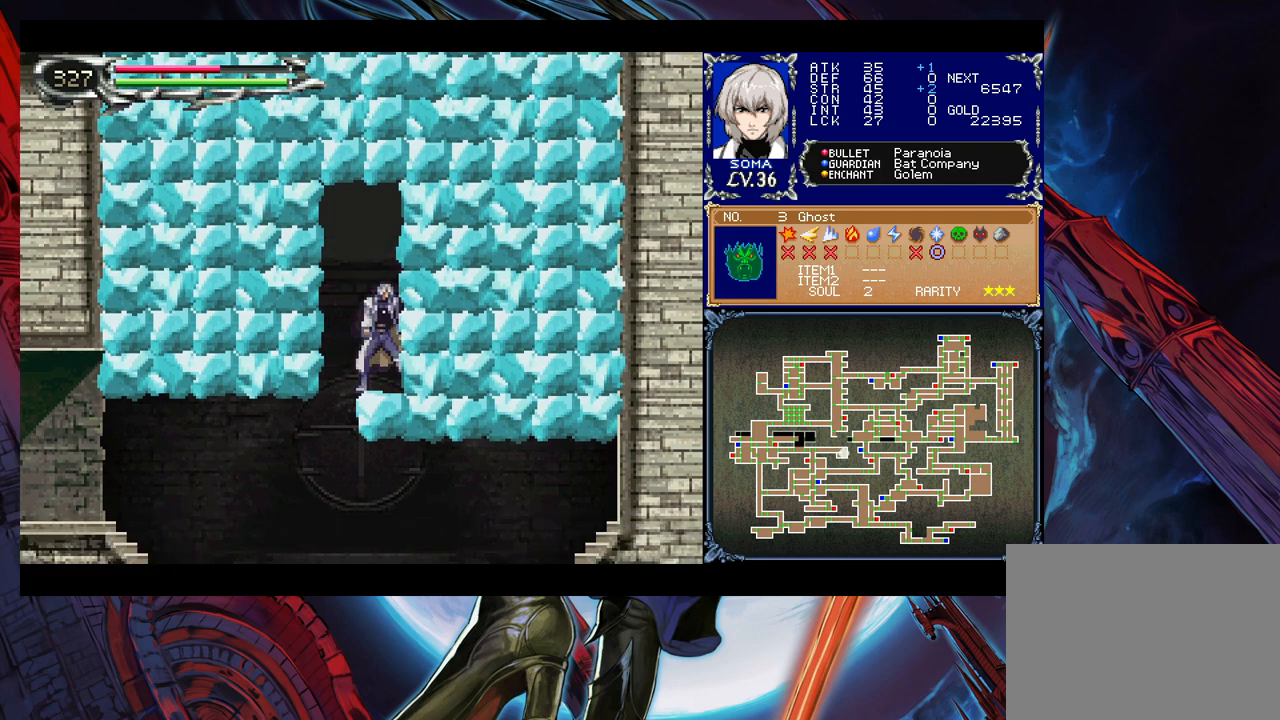
{"buttons": [], "left_stick": "center", "right_stick": "center", "events": []}
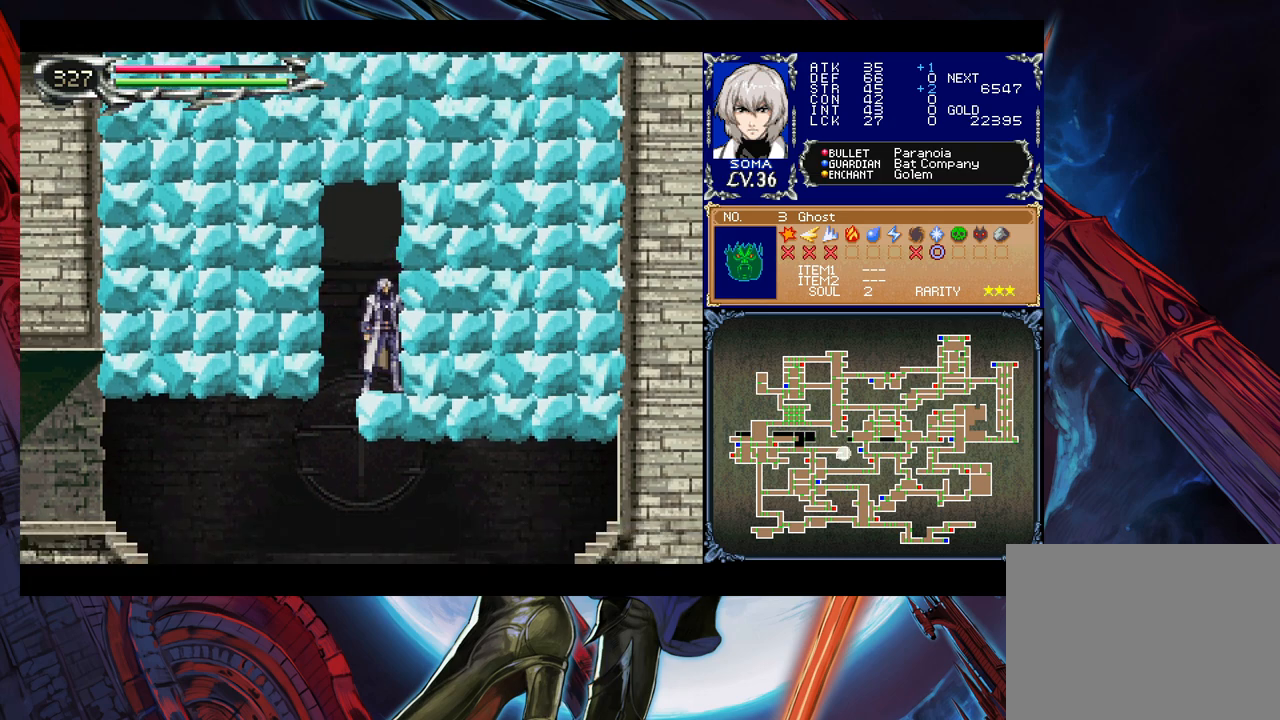
{"buttons": [], "left_stick": "center", "right_stick": "center", "events": []}